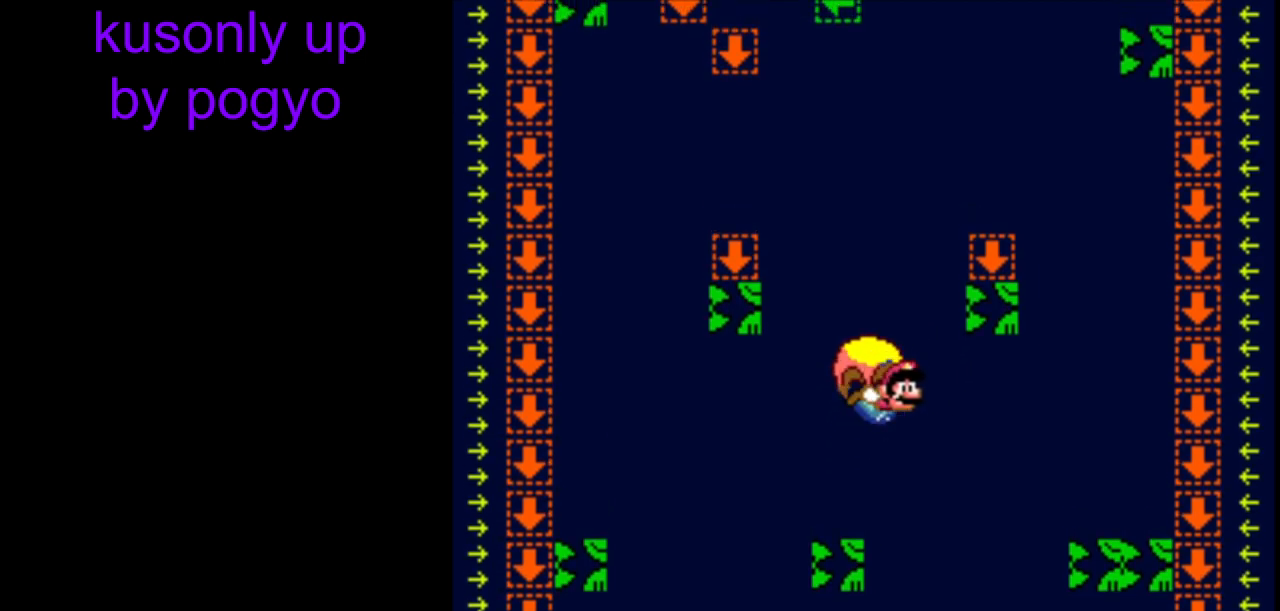
Gameplay with a controller (Nintendo layout); each line is a JSON object with the inputs held at the frame after it. "events" lists button and stick changes between this image and that frame as [ms after this image, input, new state], when the widget could be followed in between. Not read: DPAD_LEFT L3 R3.
{"buttons": ["Y"], "events": []}
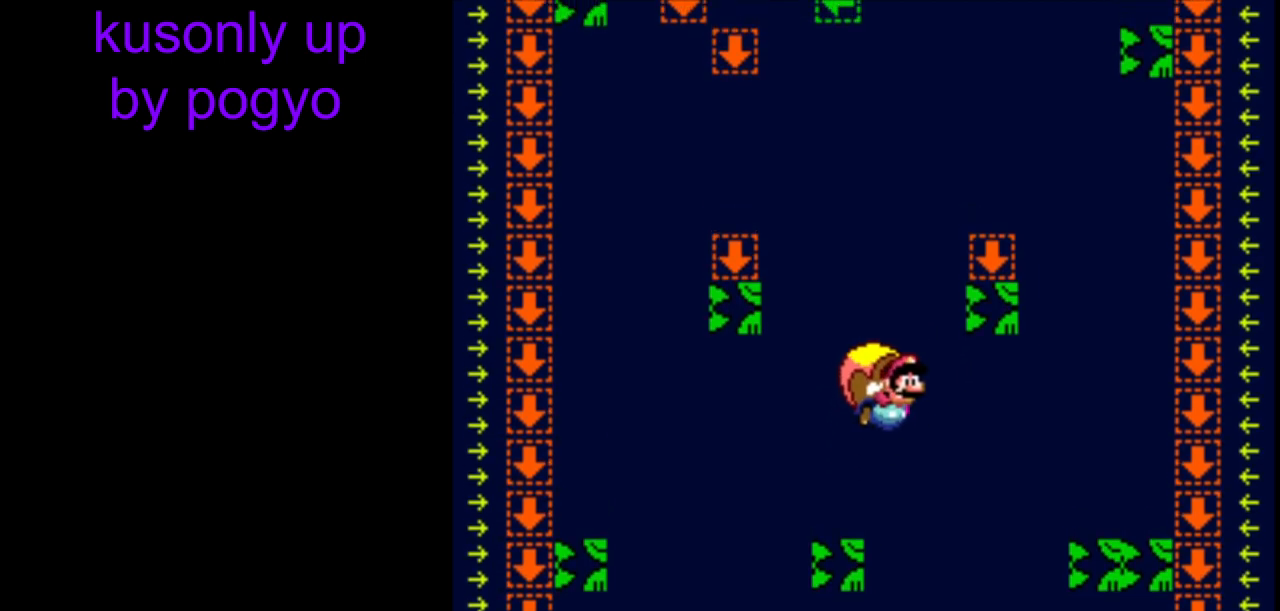
{"buttons": ["Y"], "events": []}
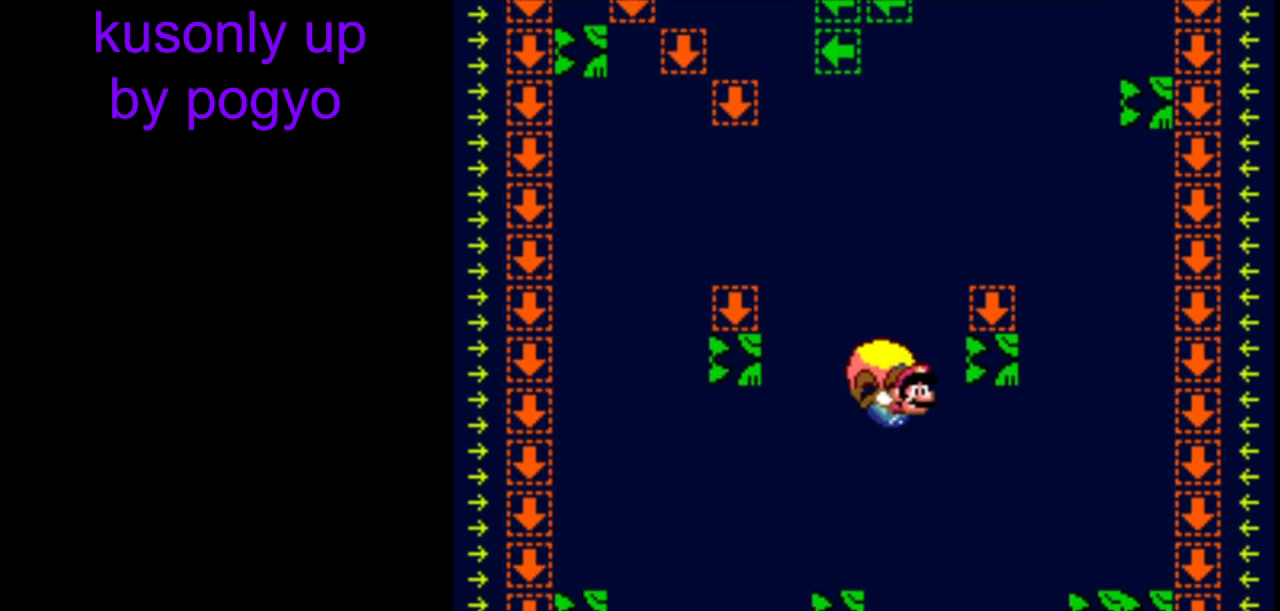
{"buttons": ["Y"], "events": []}
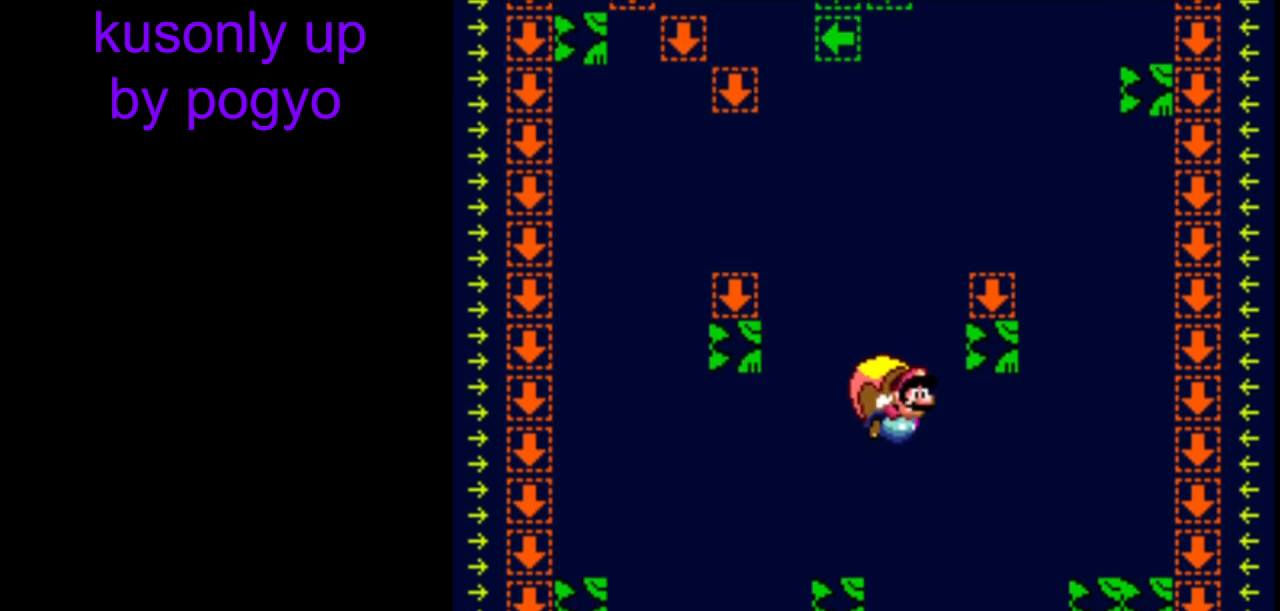
{"buttons": ["Y"], "events": []}
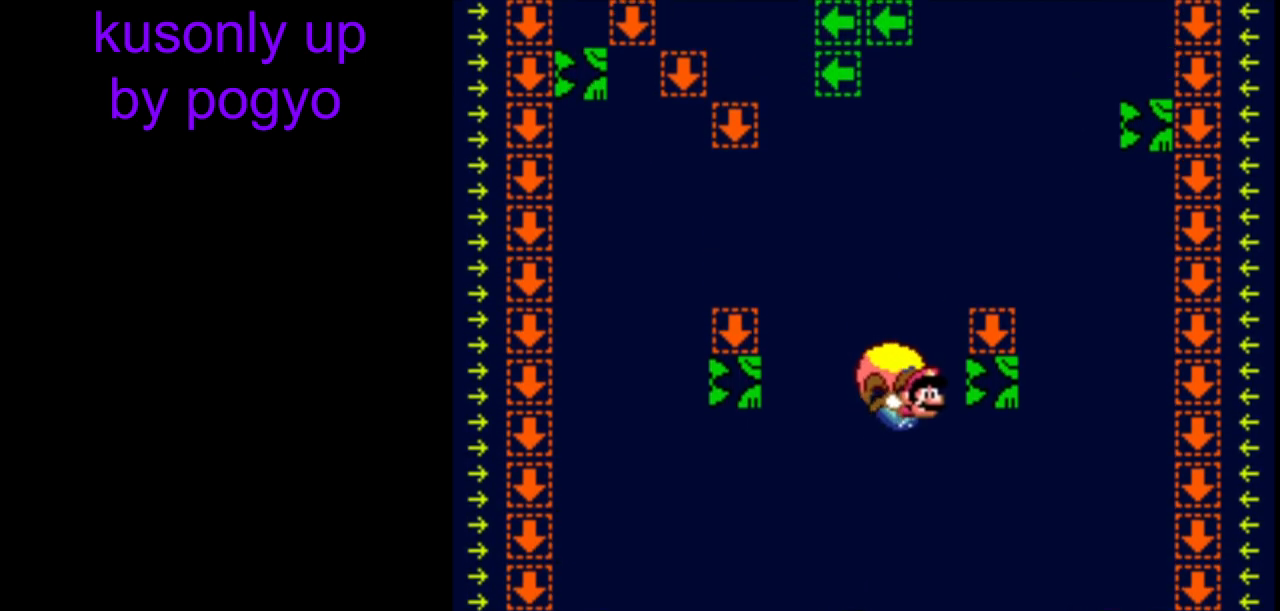
{"buttons": ["Y"], "events": [[367, "B", "down"], [467, "B", "up"]]}
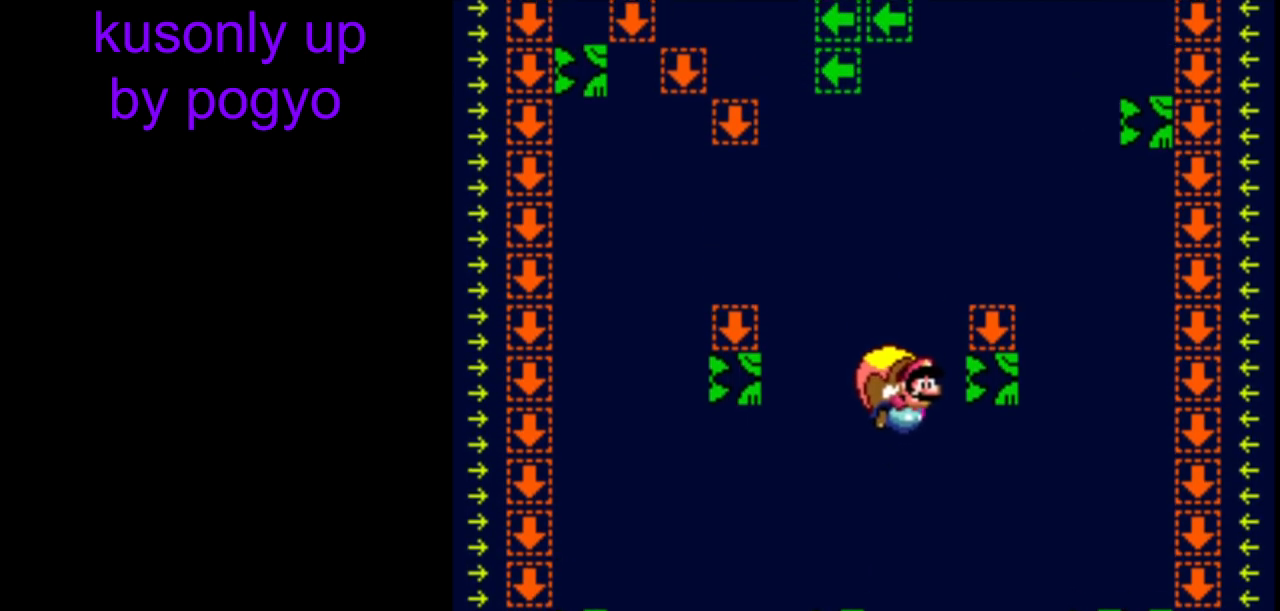
{"buttons": ["Y"], "events": [[33, "B", "down"], [150, "B", "up"]]}
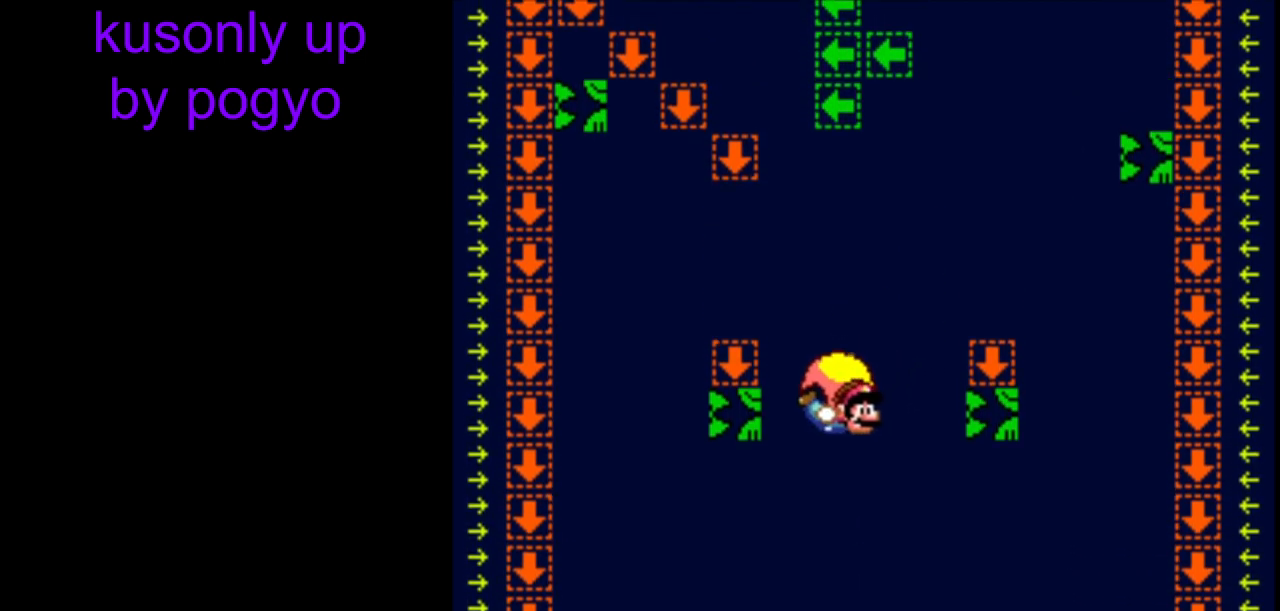
{"buttons": ["Y"], "events": []}
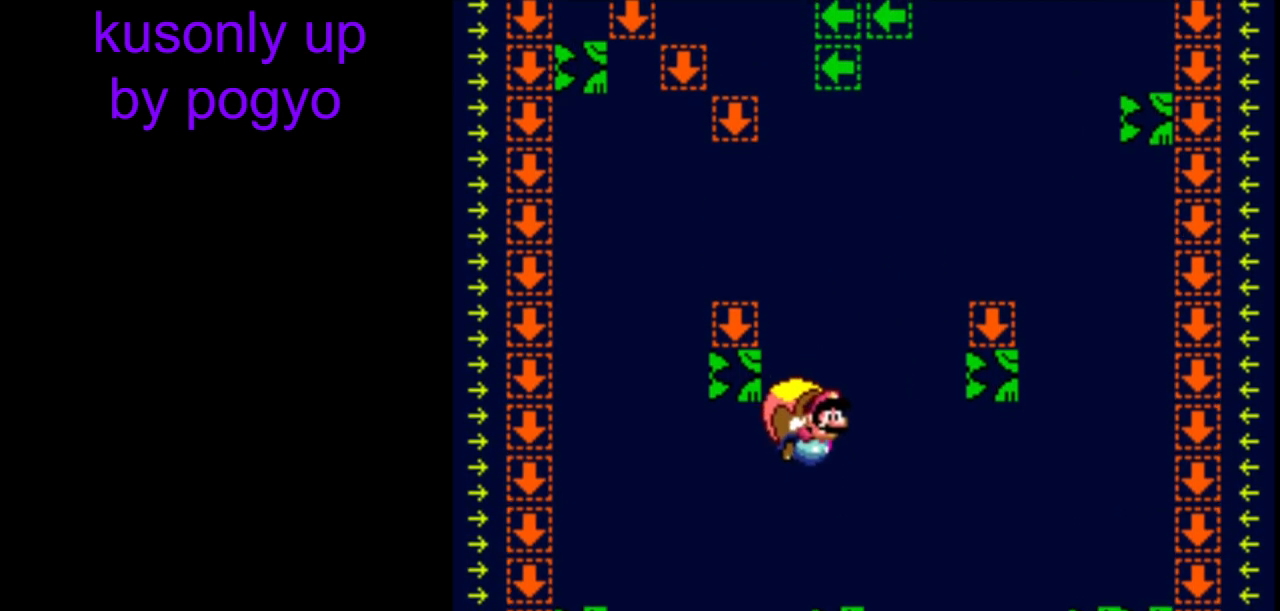
{"buttons": ["Y"], "events": []}
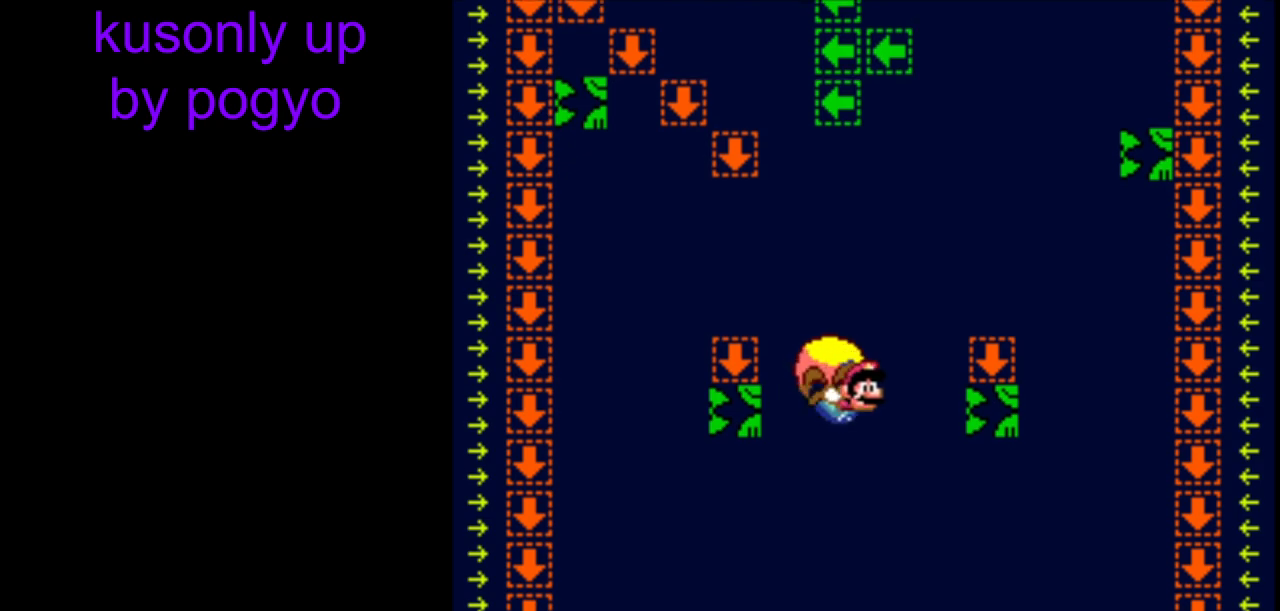
{"buttons": ["Y"], "events": [[333, "B", "down"], [467, "B", "up"]]}
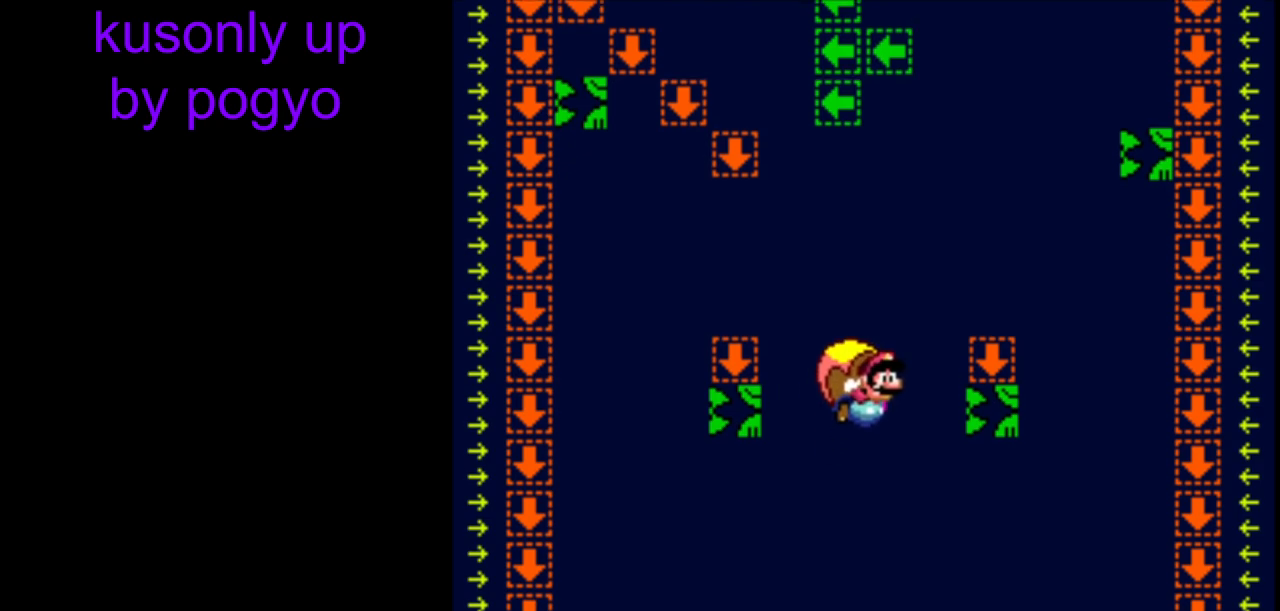
{"buttons": ["Y"], "events": [[33, "B", "down"], [183, "B", "up"], [300, "DPAD_RIGHT", "down"], [350, "DPAD_RIGHT", "up"]]}
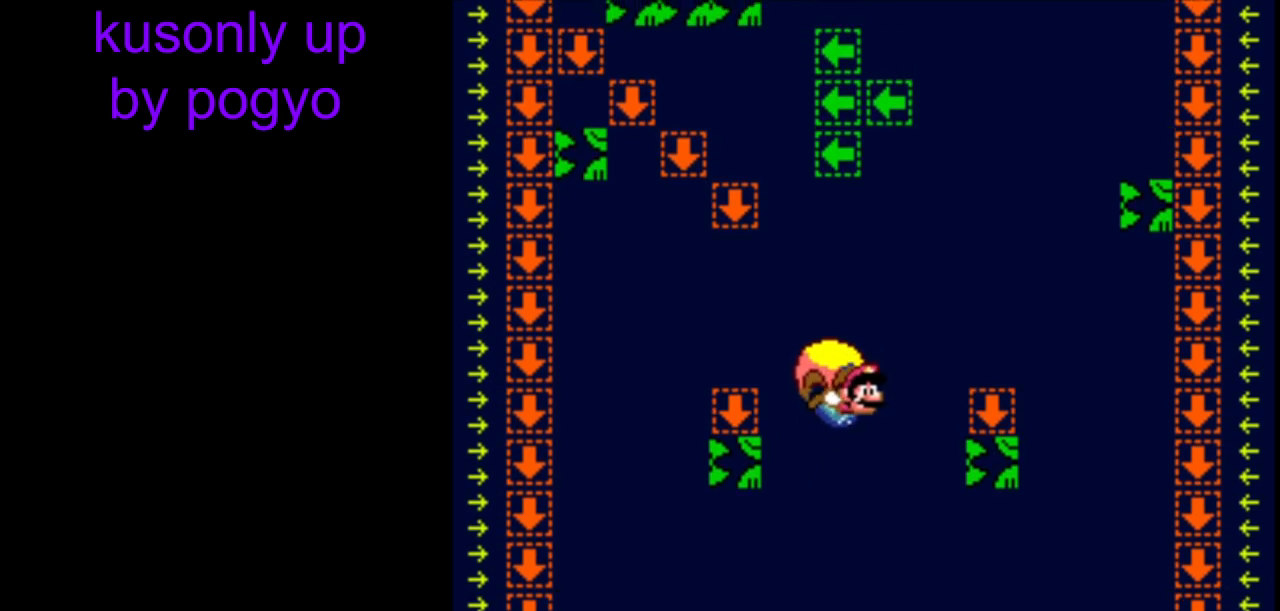
{"buttons": ["Y"], "events": []}
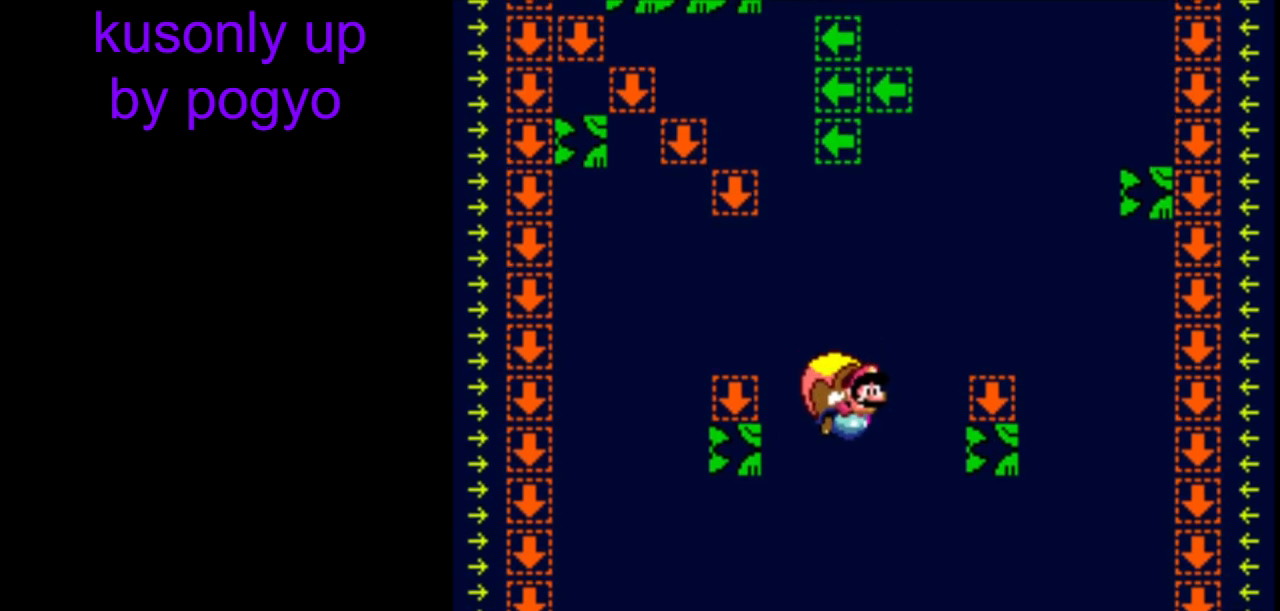
{"buttons": ["Y"], "events": []}
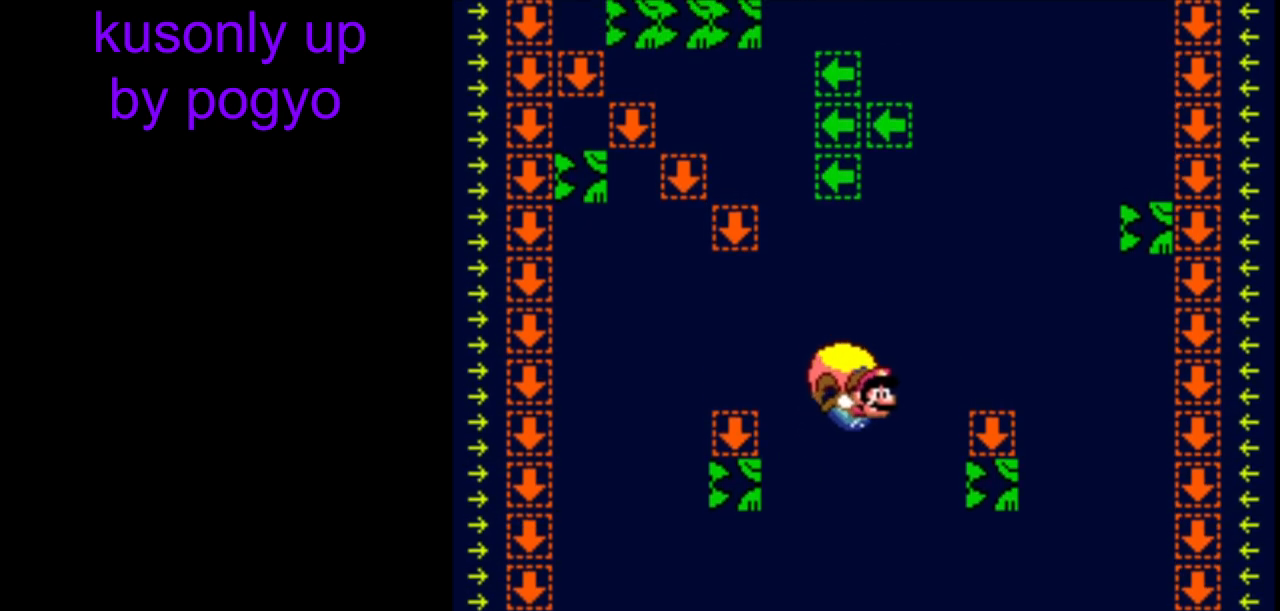
{"buttons": ["Y"], "events": []}
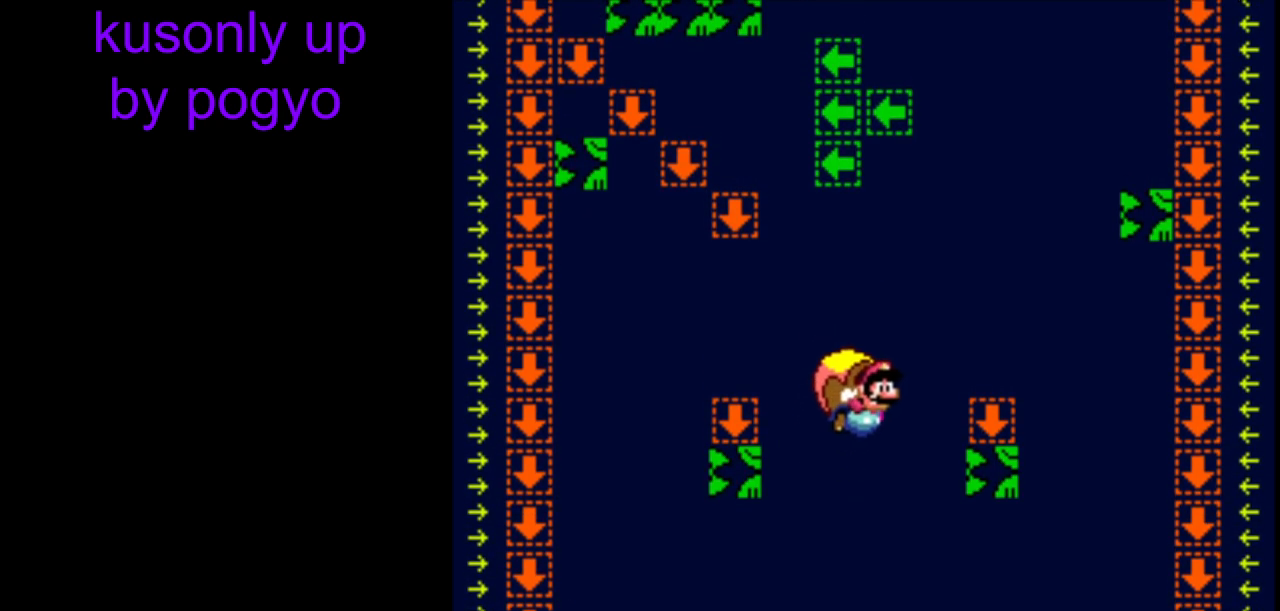
{"buttons": ["Y"], "events": []}
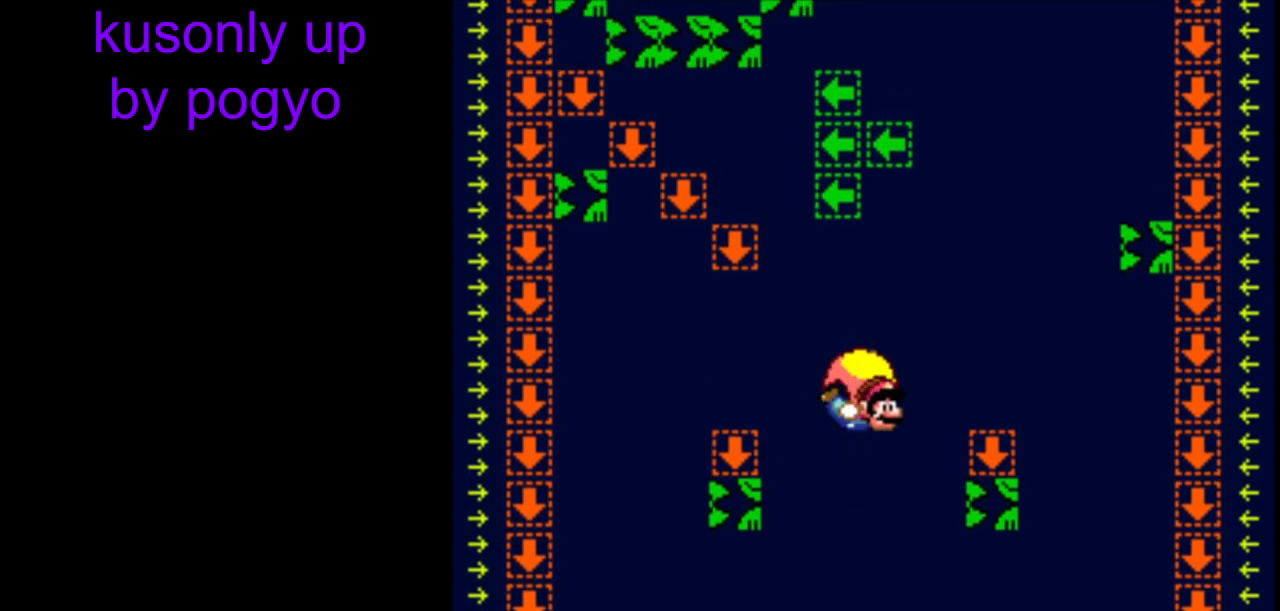
{"buttons": ["Y"], "events": []}
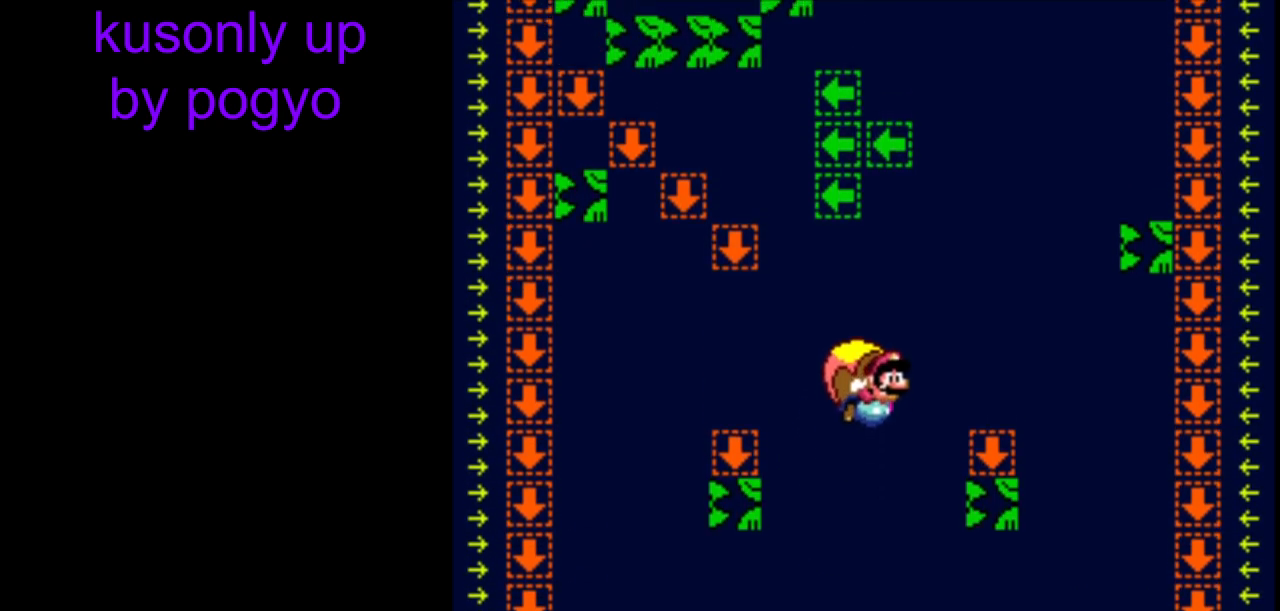
{"buttons": ["Y"], "events": []}
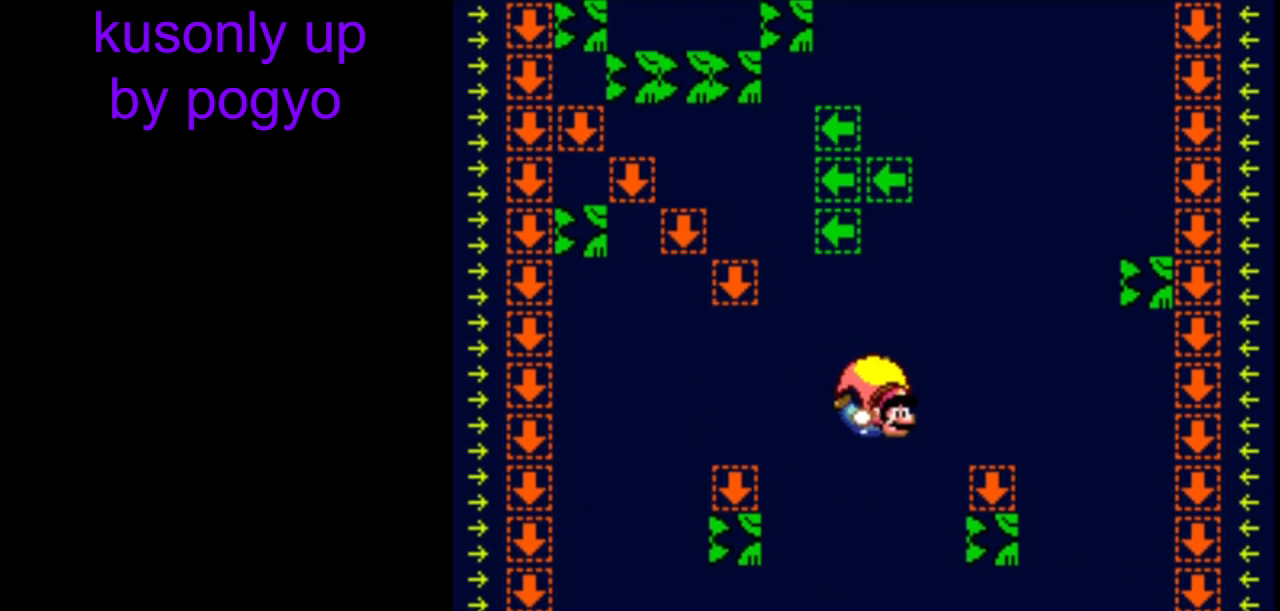
{"buttons": ["Y"], "events": []}
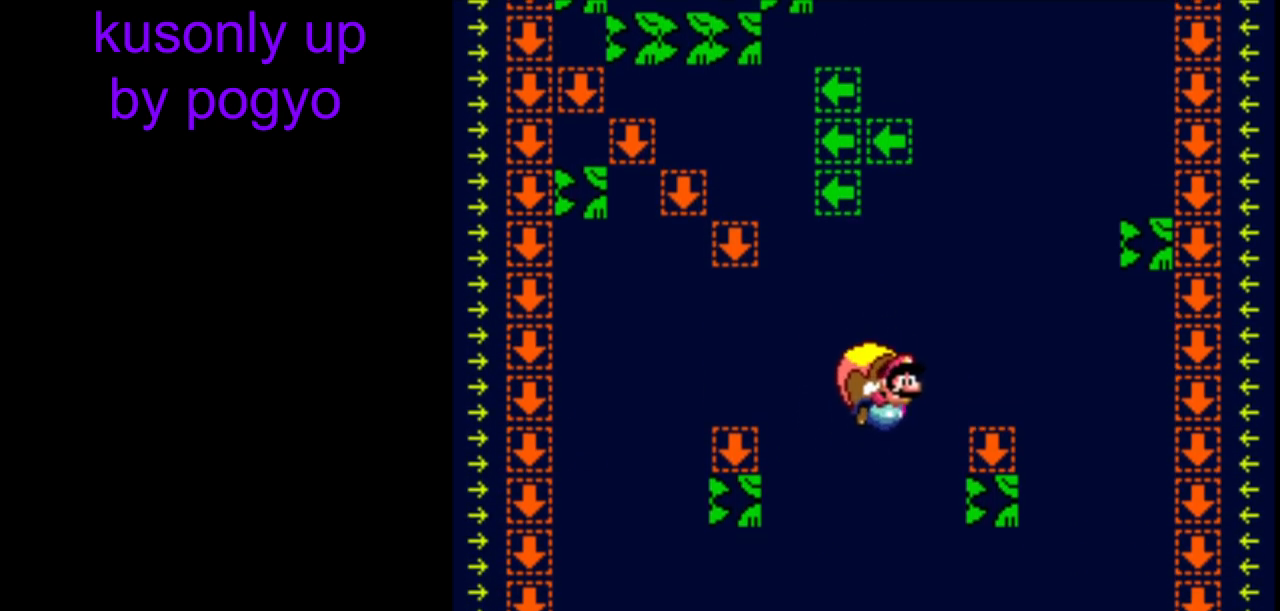
{"buttons": ["Y"], "events": []}
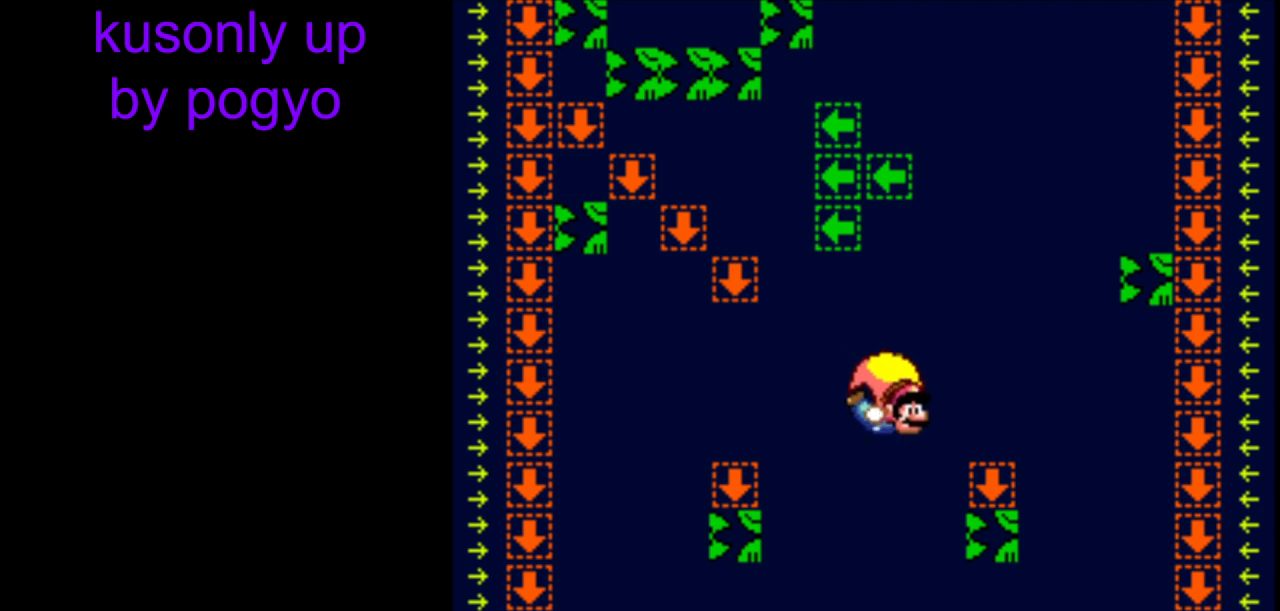
{"buttons": ["Y"], "events": []}
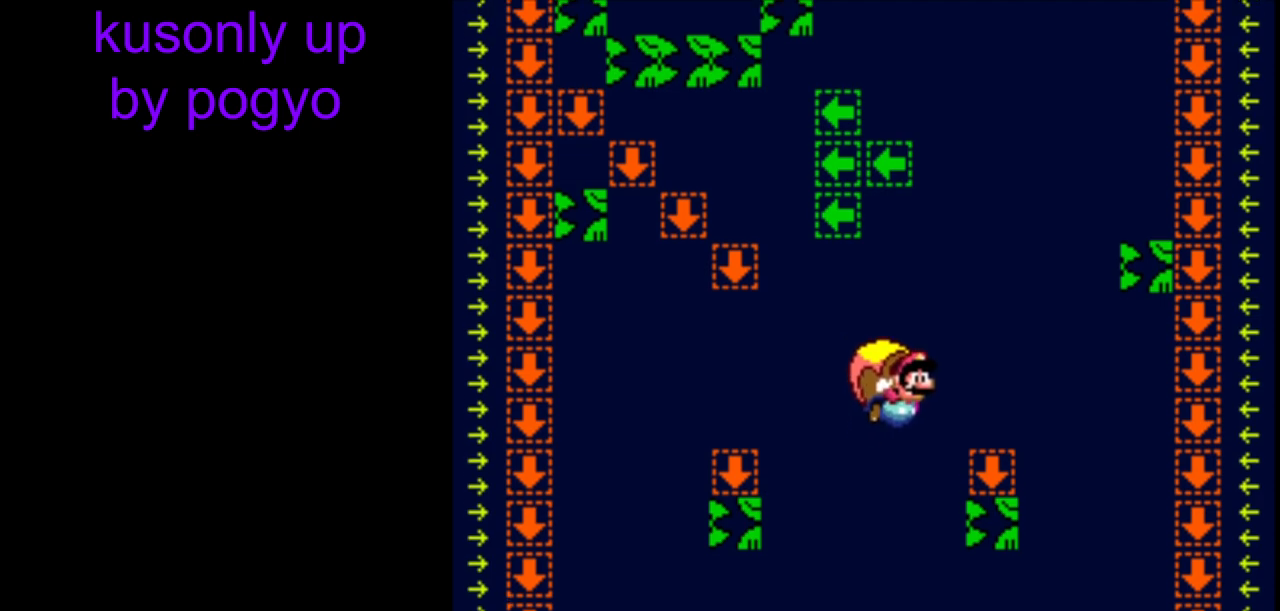
{"buttons": ["Y"], "events": []}
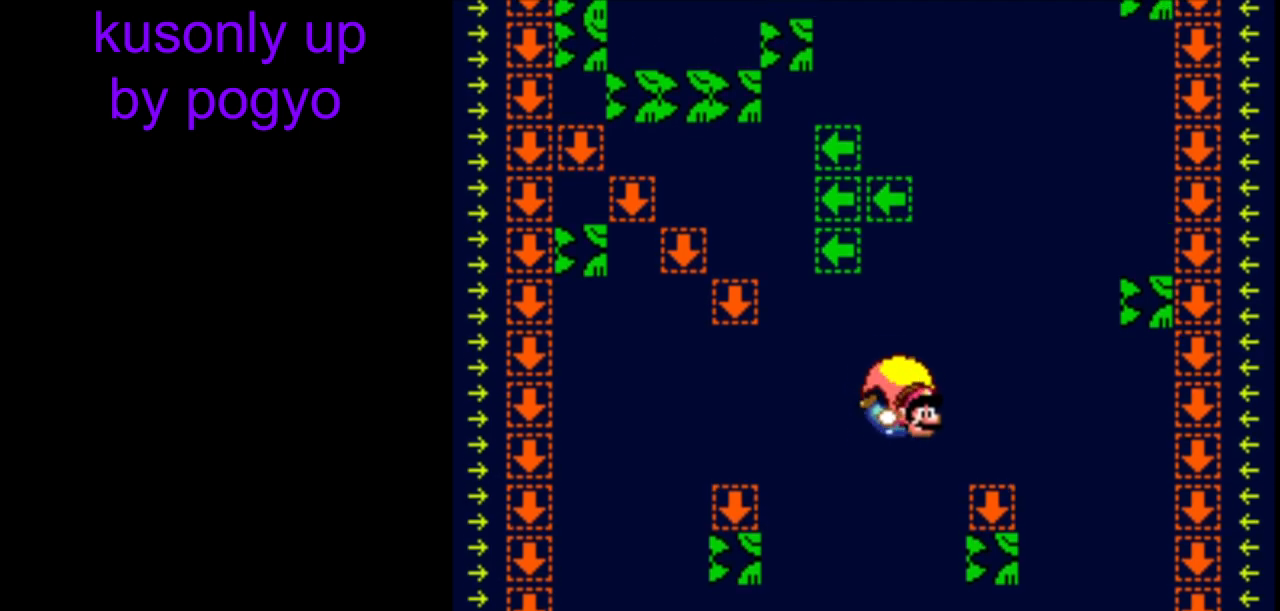
{"buttons": ["Y"], "events": []}
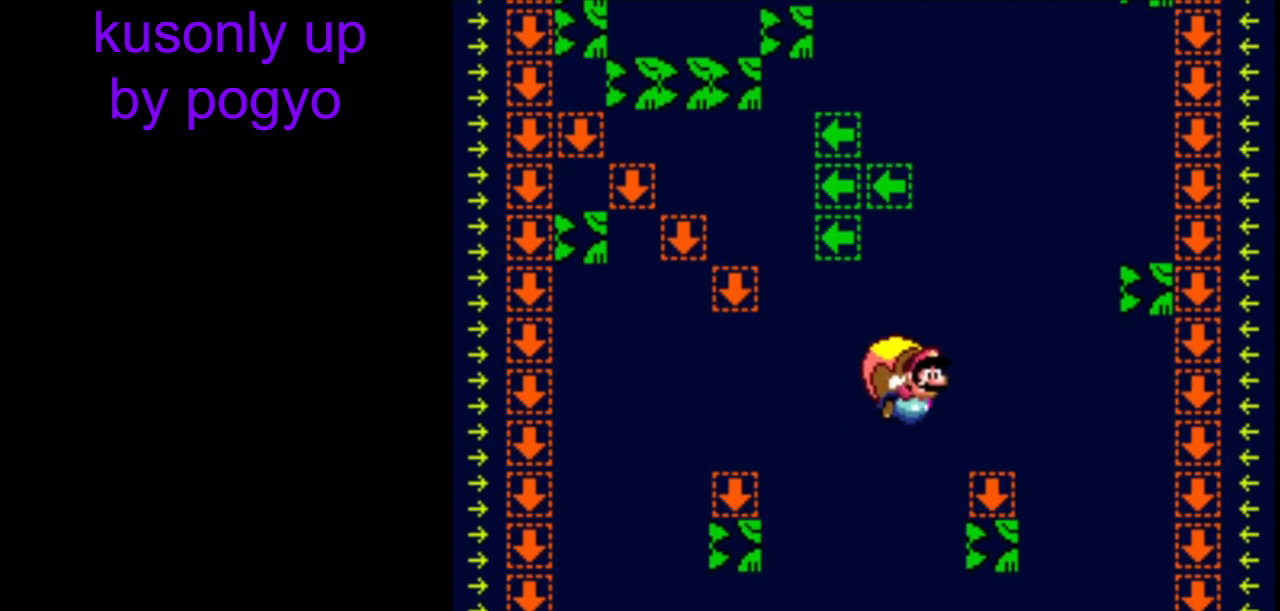
{"buttons": ["Y"], "events": []}
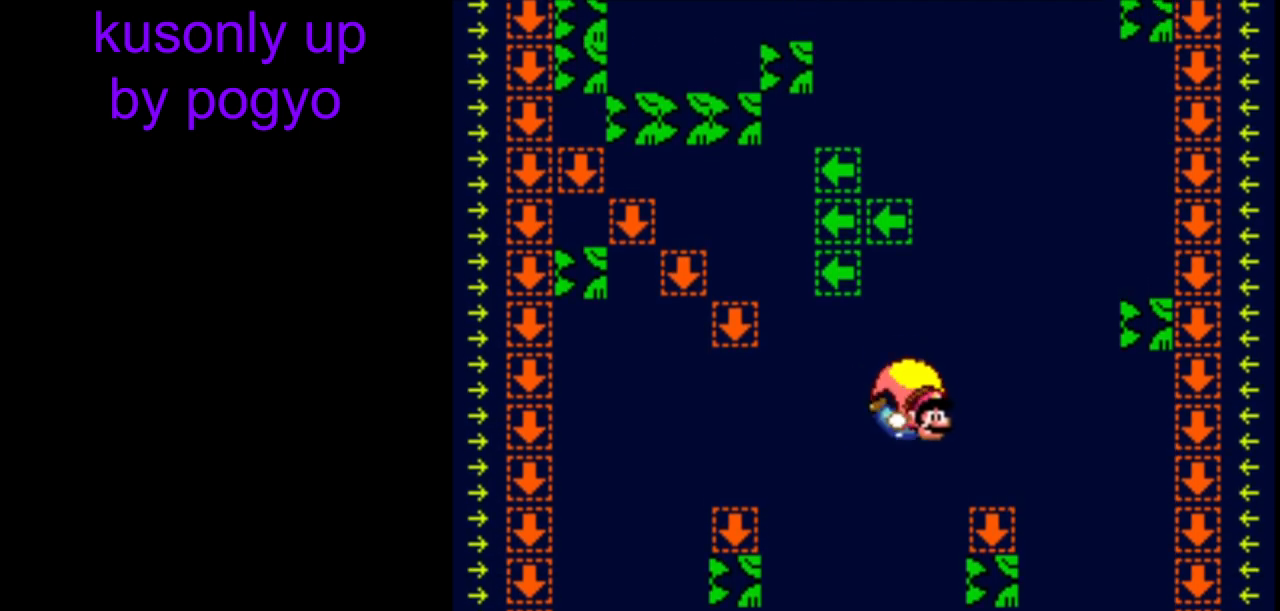
{"buttons": ["Y"], "events": []}
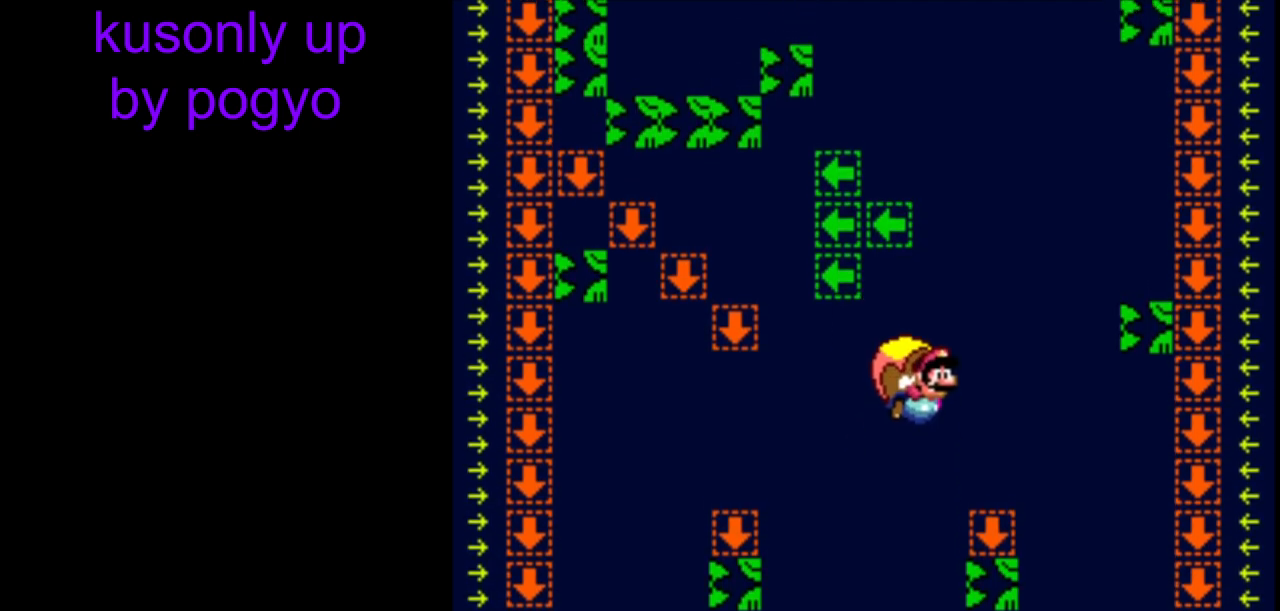
{"buttons": ["Y"], "events": []}
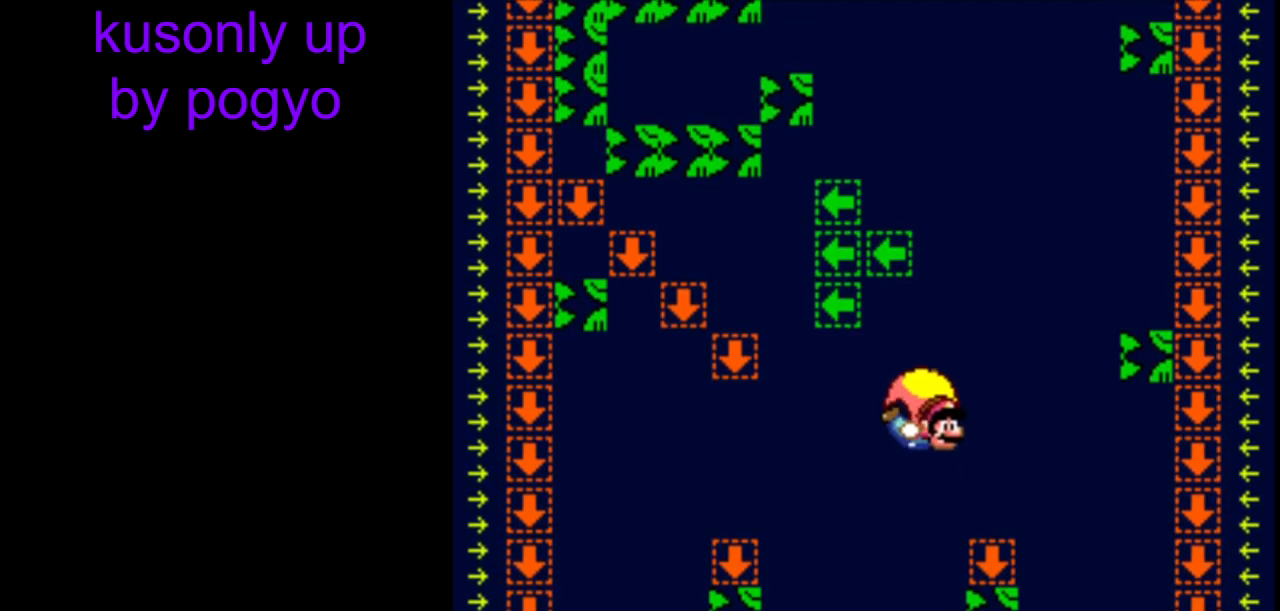
{"buttons": ["Y"], "events": []}
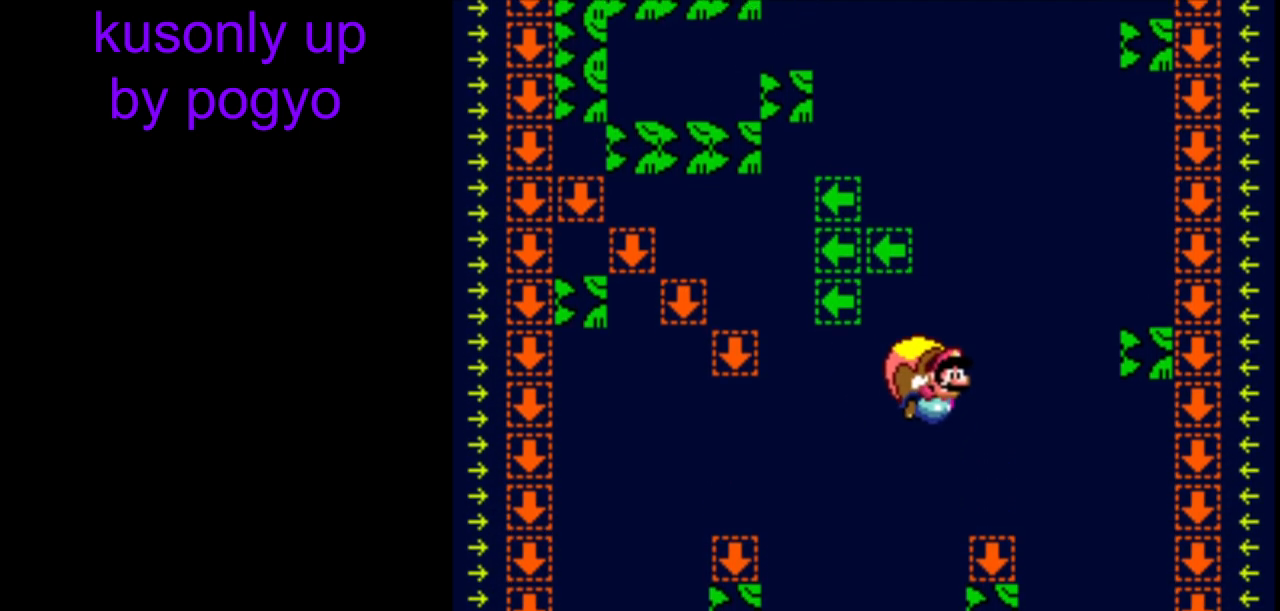
{"buttons": ["Y"], "events": []}
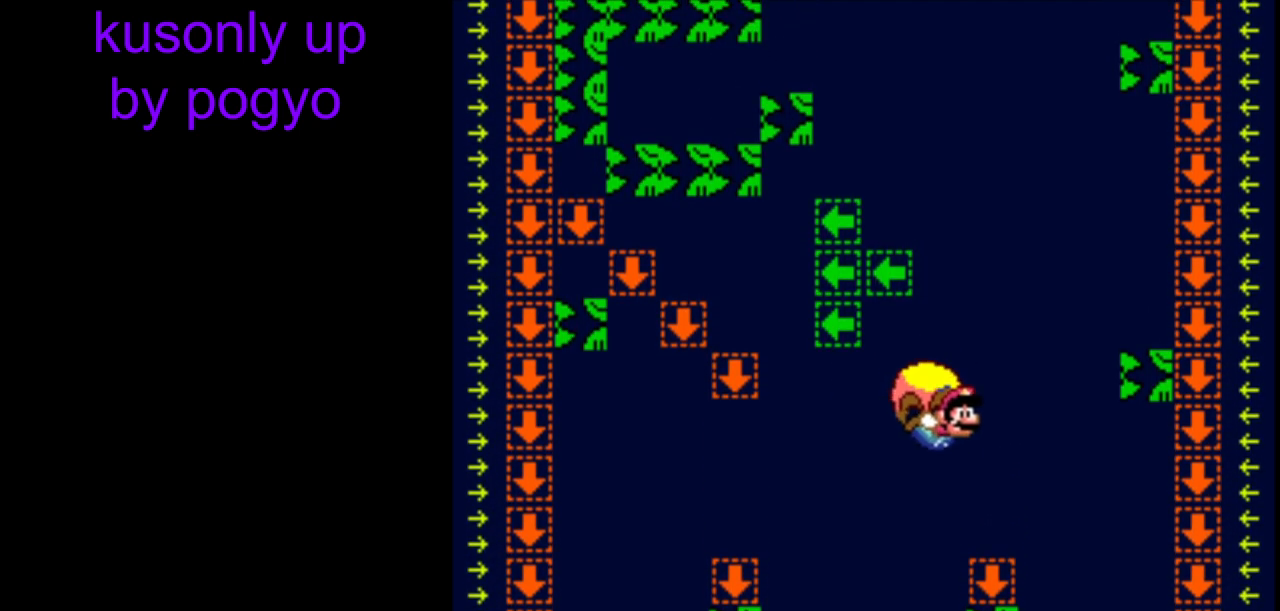
{"buttons": ["Y"], "events": []}
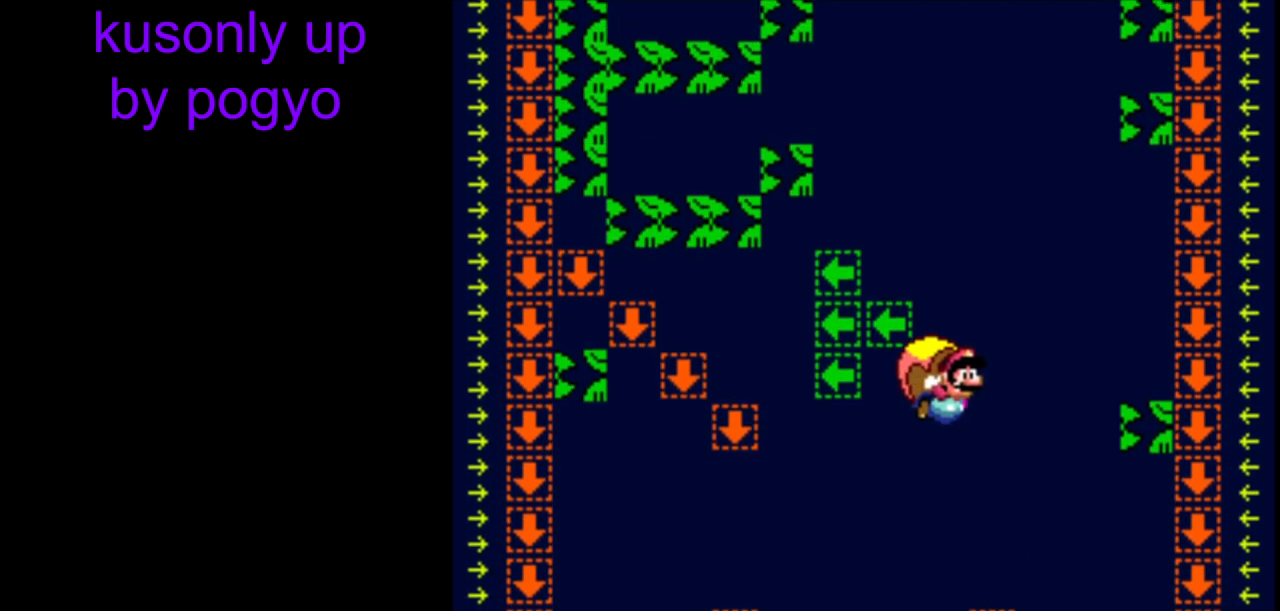
{"buttons": ["Y"], "events": []}
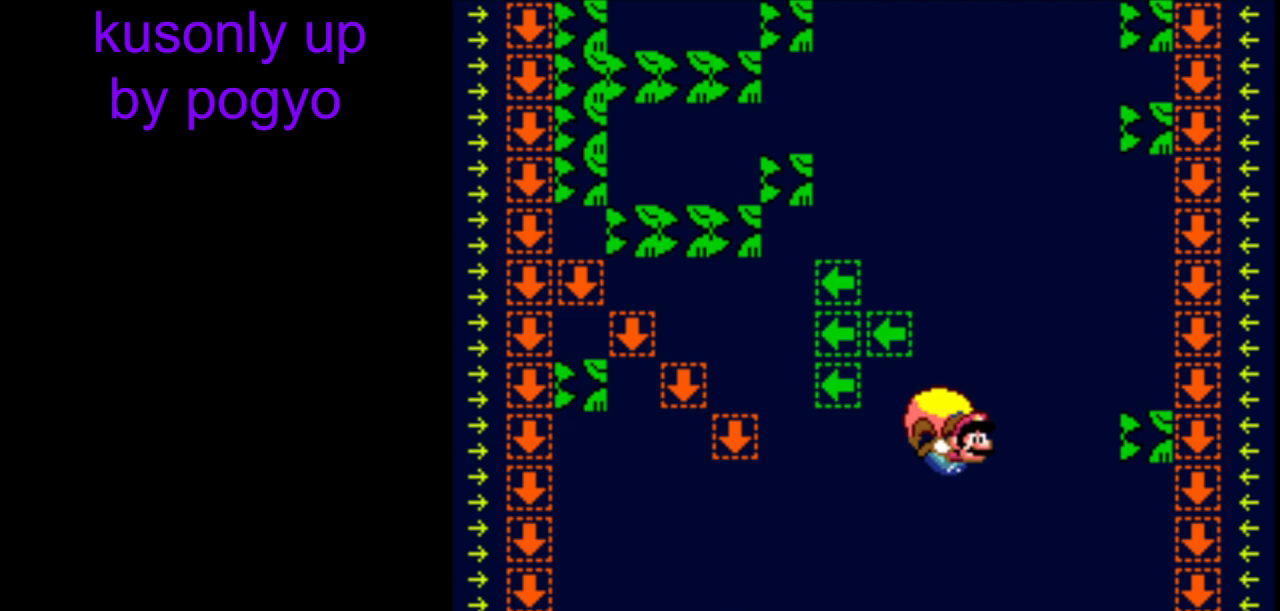
{"buttons": ["Y"], "events": []}
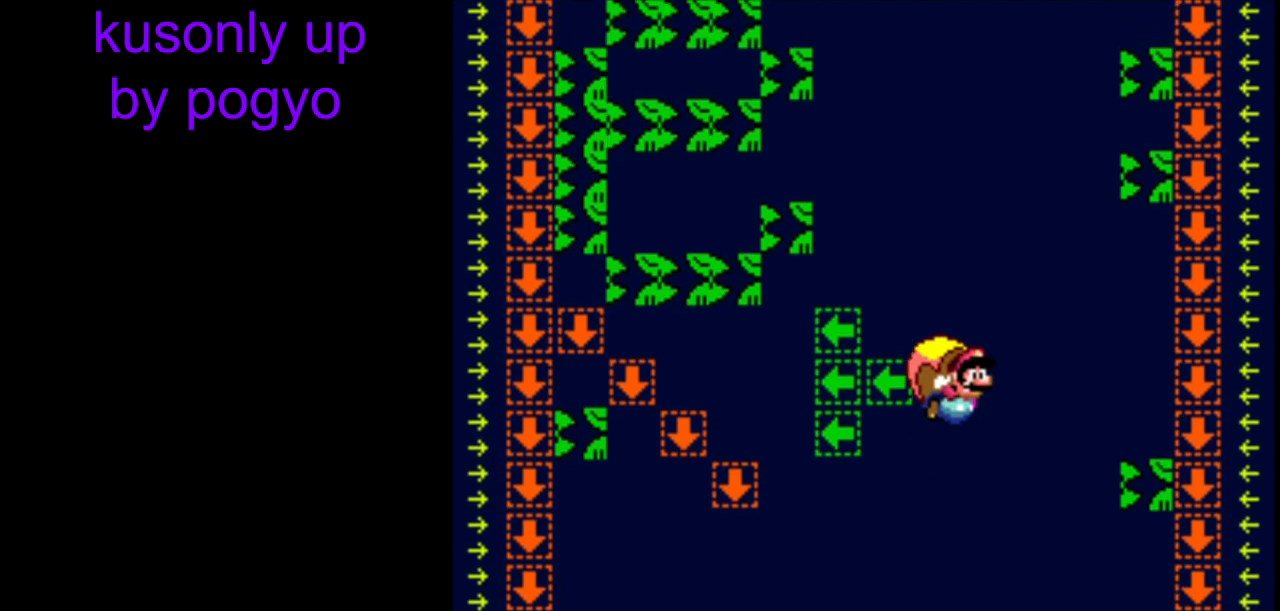
{"buttons": ["Y"], "events": []}